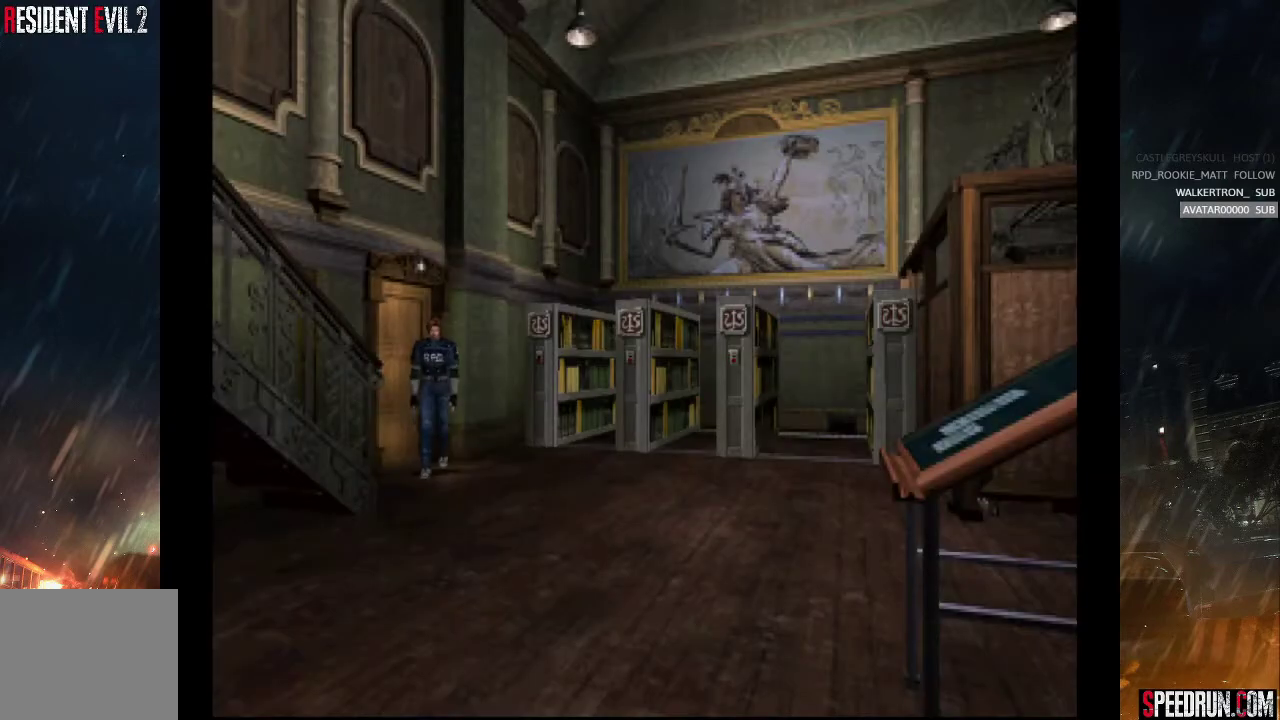
Gameplay with a controller (PlayStation layout); each line is a JSON object with the inputs held at the frame after it. "events" lists button and stick changes between this image and that frame as [ms after this image, input, new state], when the widget could be followed in between. Not read: L1 L3 R1 R3 left_stick.
{"buttons": ["SQUARE", "DPAD_UP", "DPAD_LEFT"], "right_stick": "center", "events": [[200, "DPAD_RIGHT", "up"], [200, "DPAD_UP", "down"], [467, "DPAD_LEFT", "down"]]}
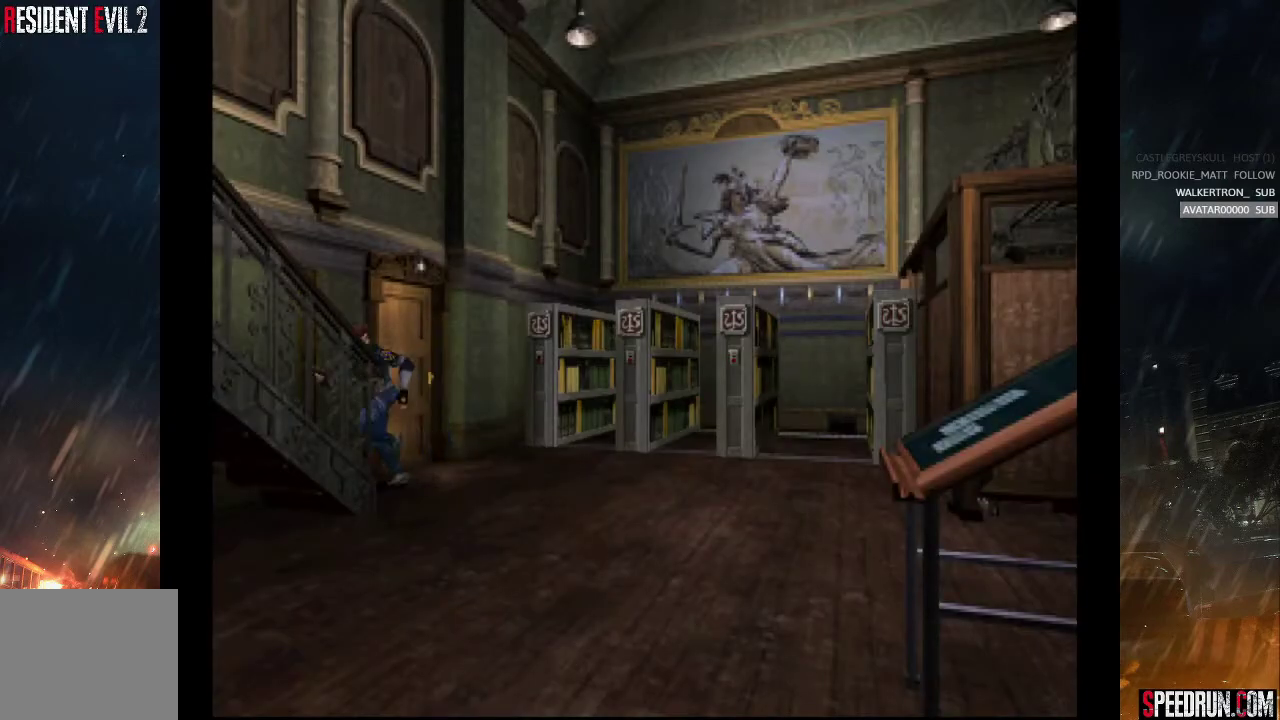
{"buttons": ["CROSS", "SQUARE", "DPAD_UP"], "right_stick": "center", "events": [[83, "CROSS", "down"], [150, "DPAD_LEFT", "up"]]}
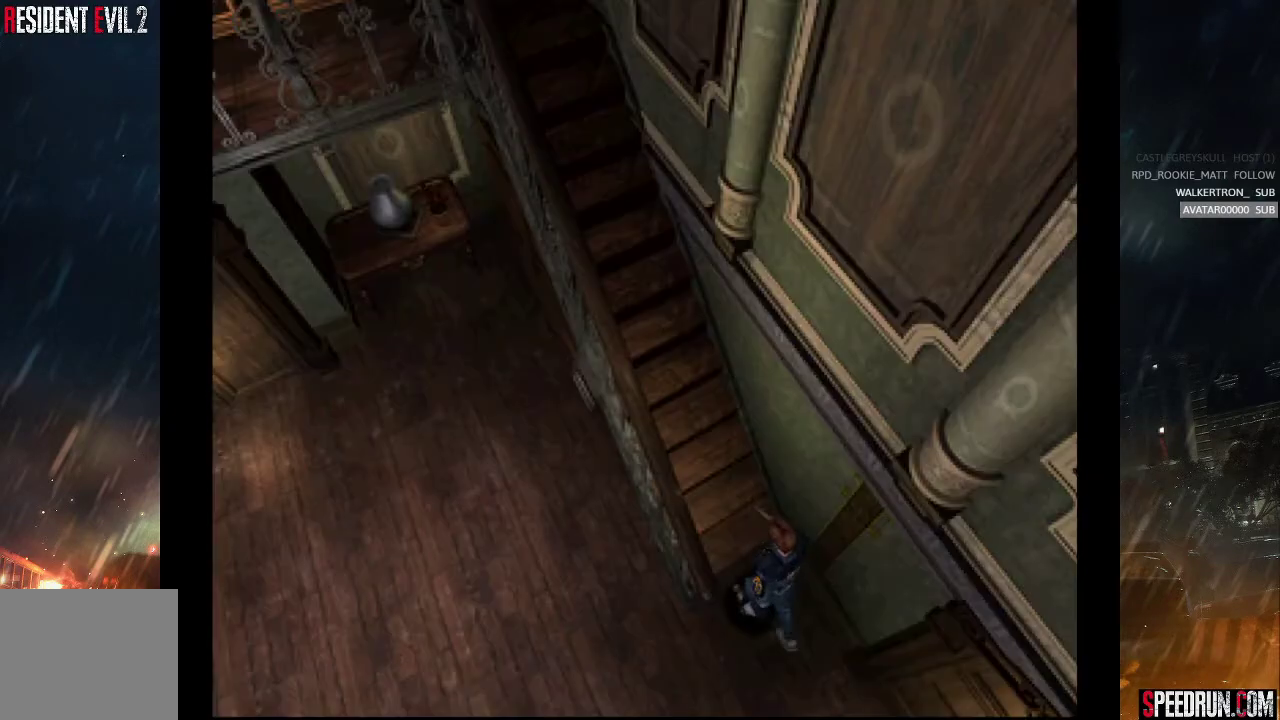
{"buttons": ["CROSS", "SQUARE", "DPAD_UP", "DPAD_LEFT"], "right_stick": "center", "events": [[283, "DPAD_LEFT", "down"]]}
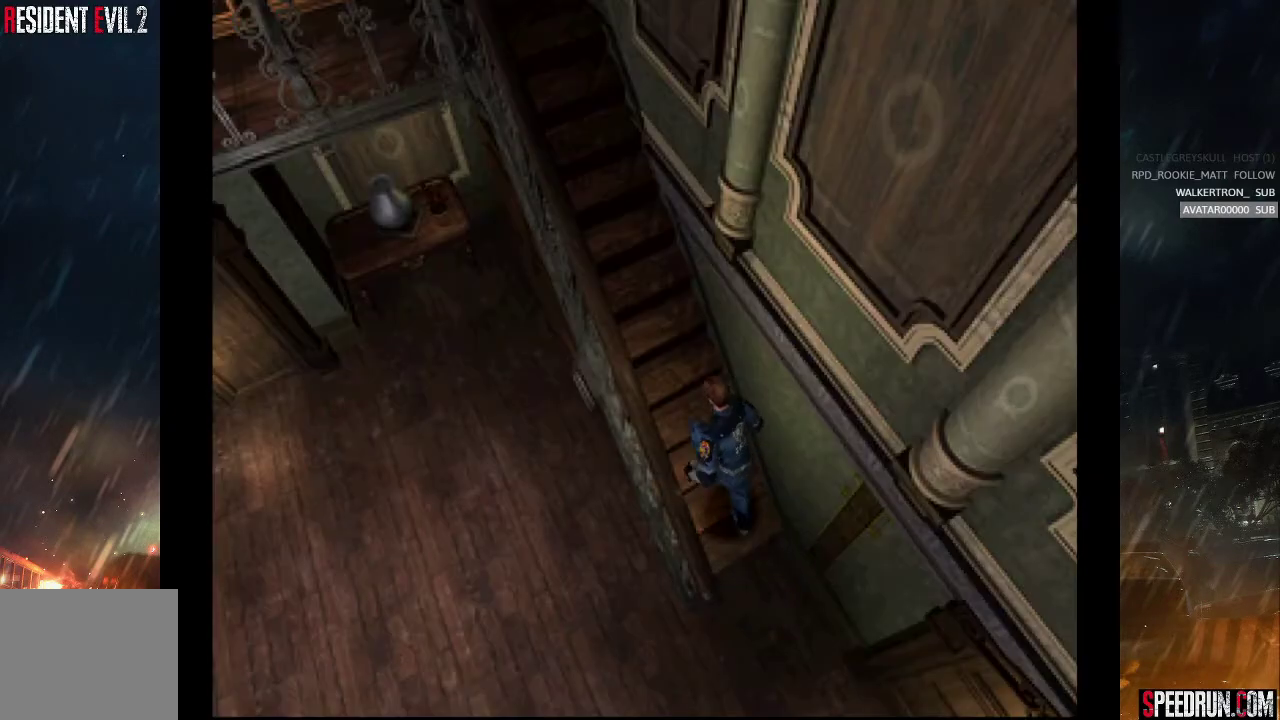
{"buttons": ["SQUARE", "DPAD_UP", "DPAD_LEFT"], "right_stick": "center", "events": [[200, "CROSS", "up"]]}
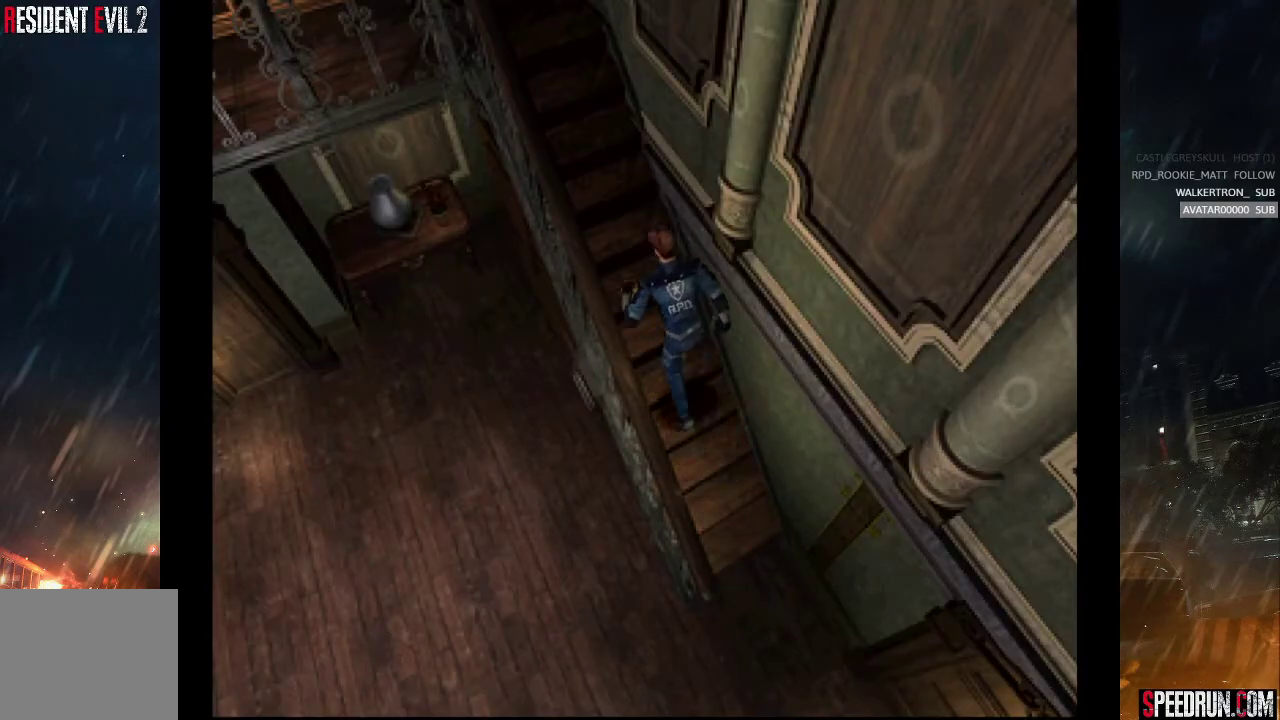
{"buttons": ["SQUARE", "DPAD_UP", "DPAD_LEFT"], "right_stick": "center", "events": []}
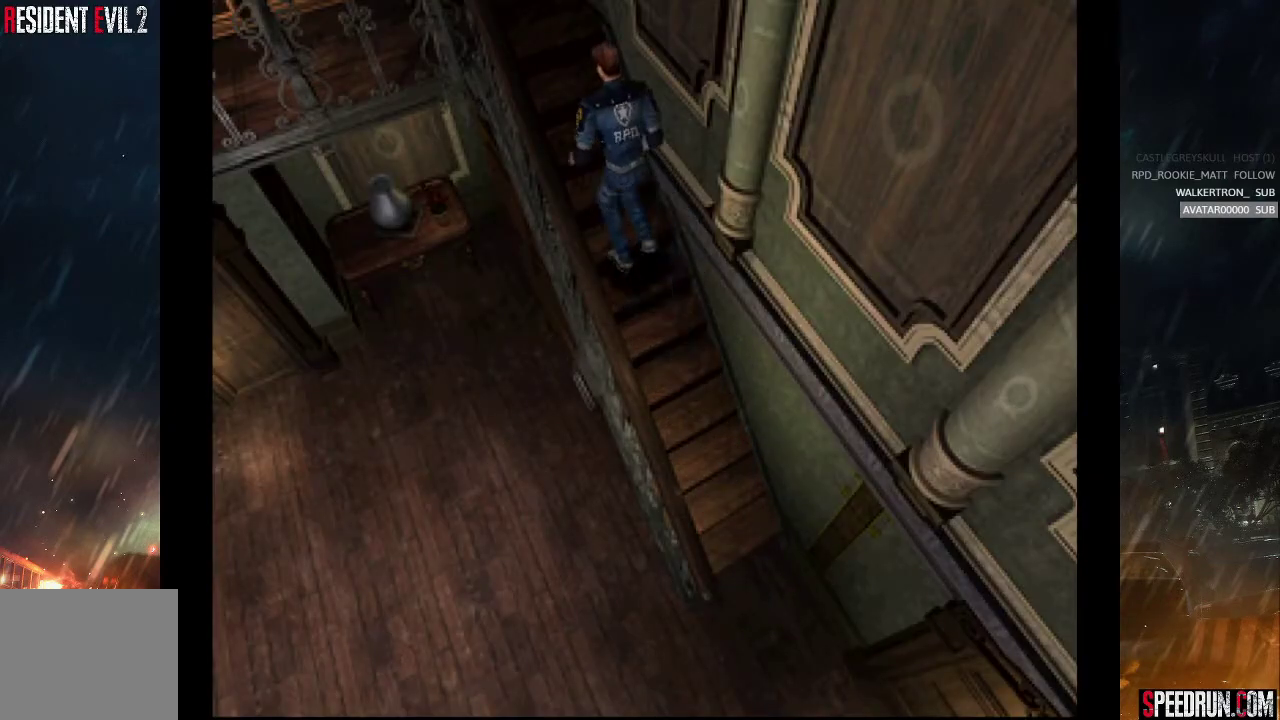
{"buttons": ["SQUARE", "DPAD_UP", "DPAD_LEFT"], "right_stick": "center", "events": []}
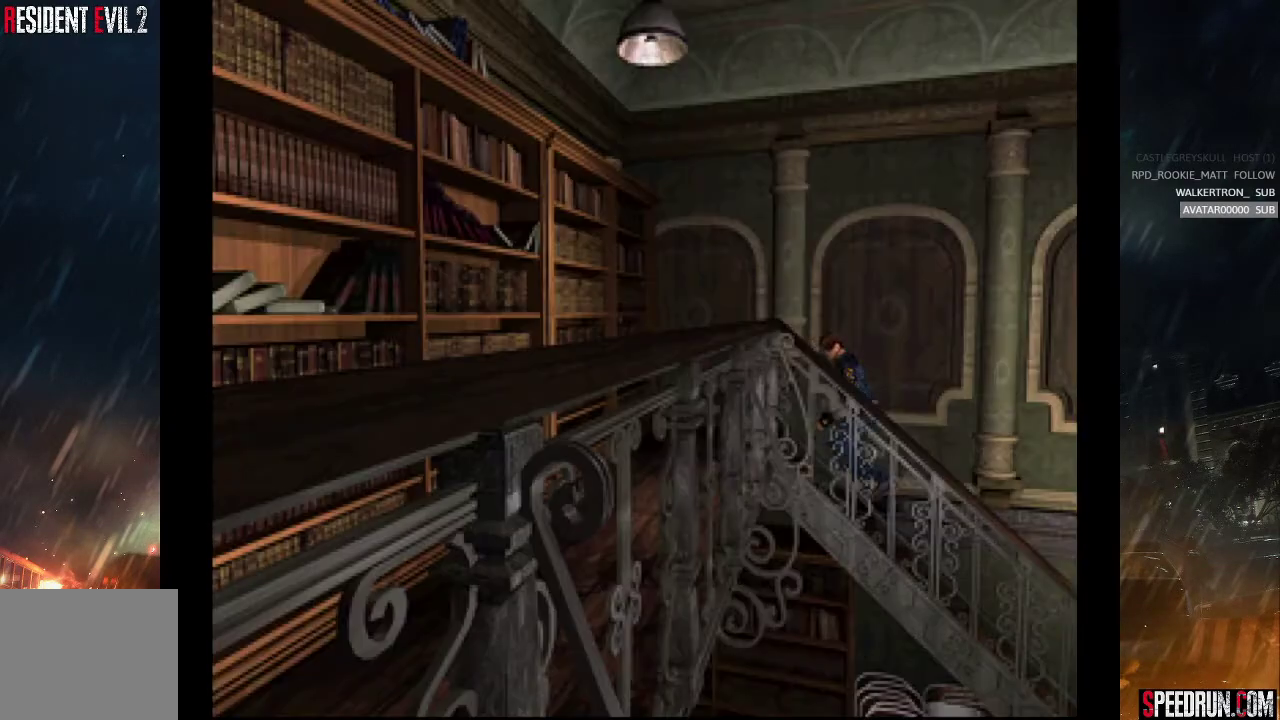
{"buttons": ["SQUARE", "DPAD_UP", "DPAD_LEFT"], "right_stick": "center", "events": []}
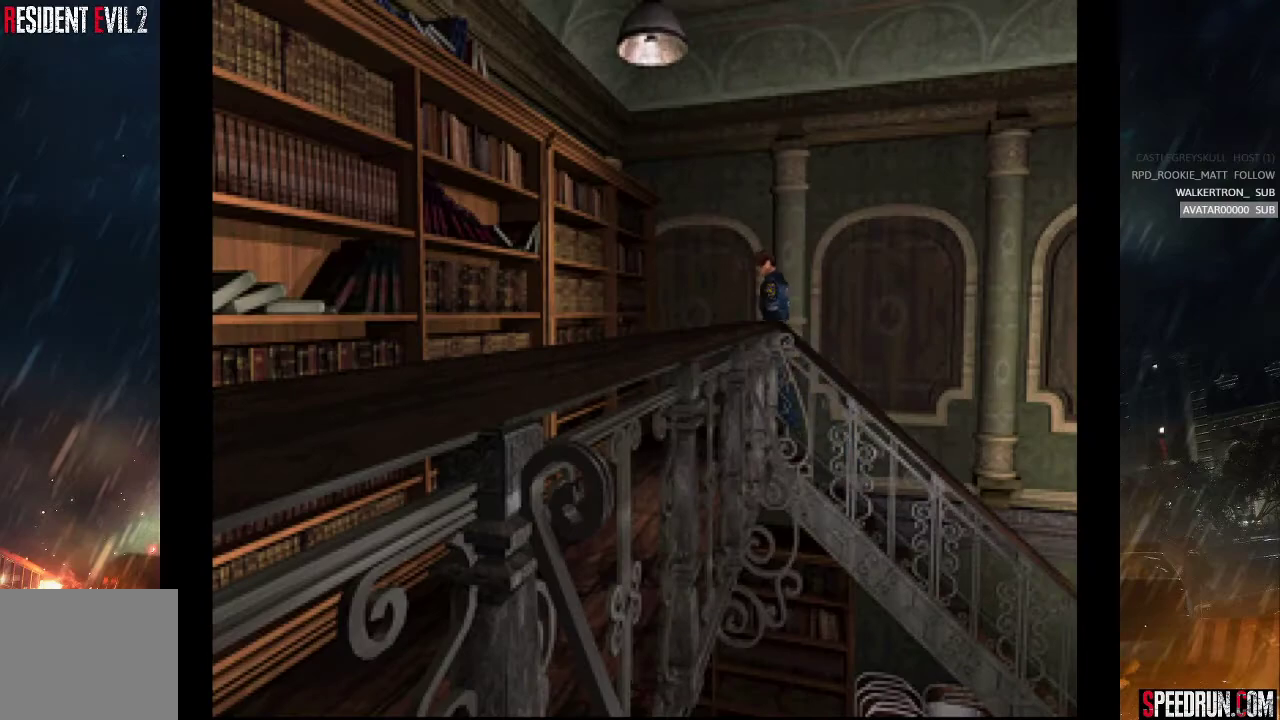
{"buttons": ["SQUARE", "DPAD_UP", "DPAD_LEFT"], "right_stick": "center", "events": []}
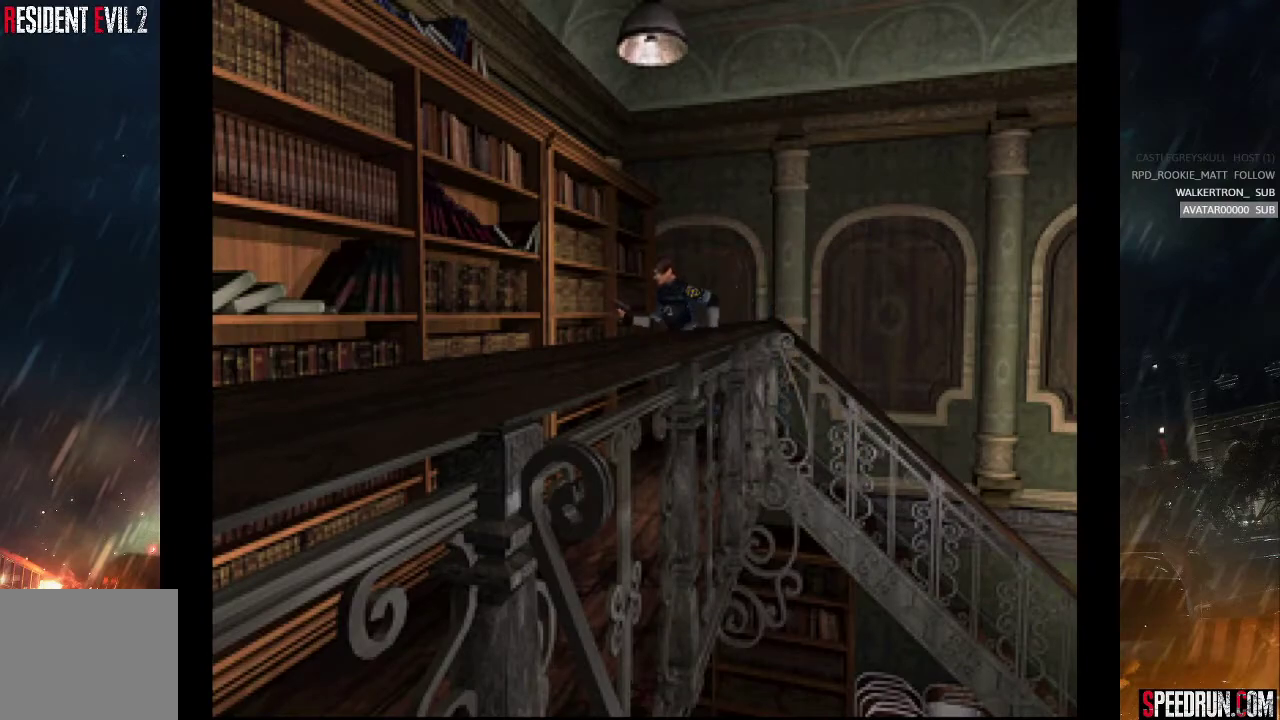
{"buttons": ["SQUARE", "DPAD_UP"], "right_stick": "center", "events": [[350, "DPAD_LEFT", "up"]]}
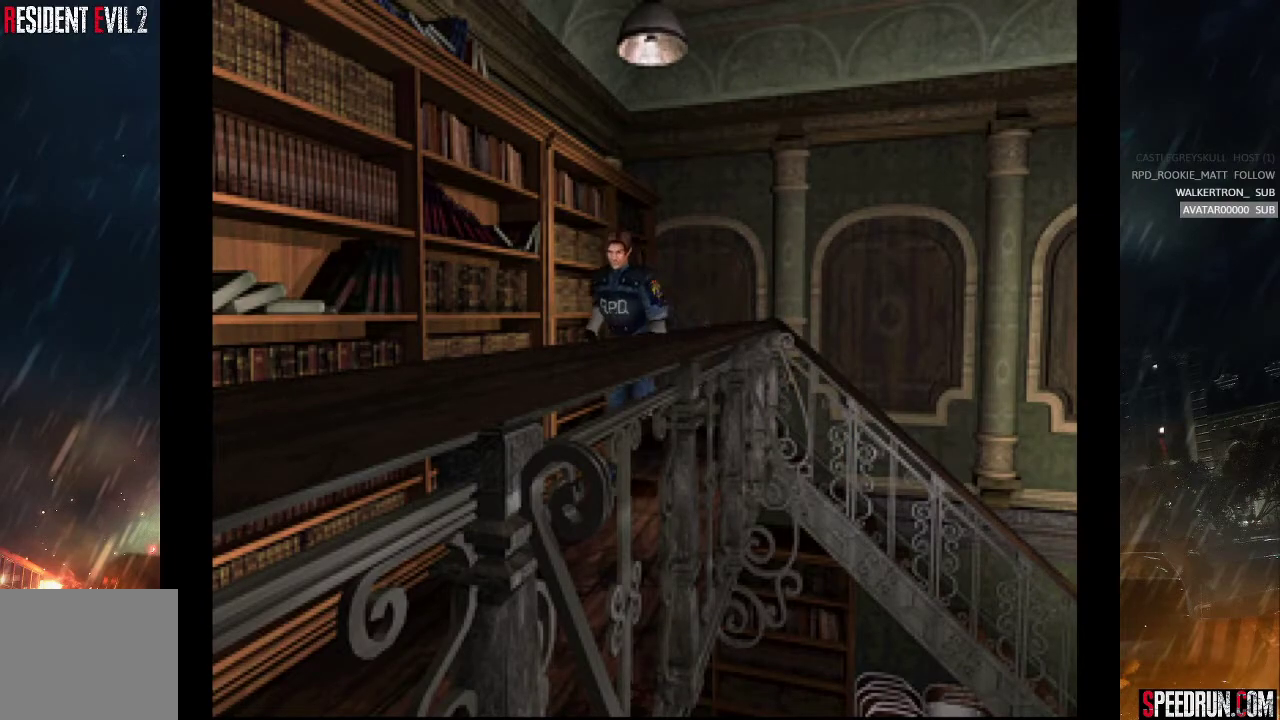
{"buttons": ["SQUARE", "DPAD_UP"], "right_stick": "center", "events": []}
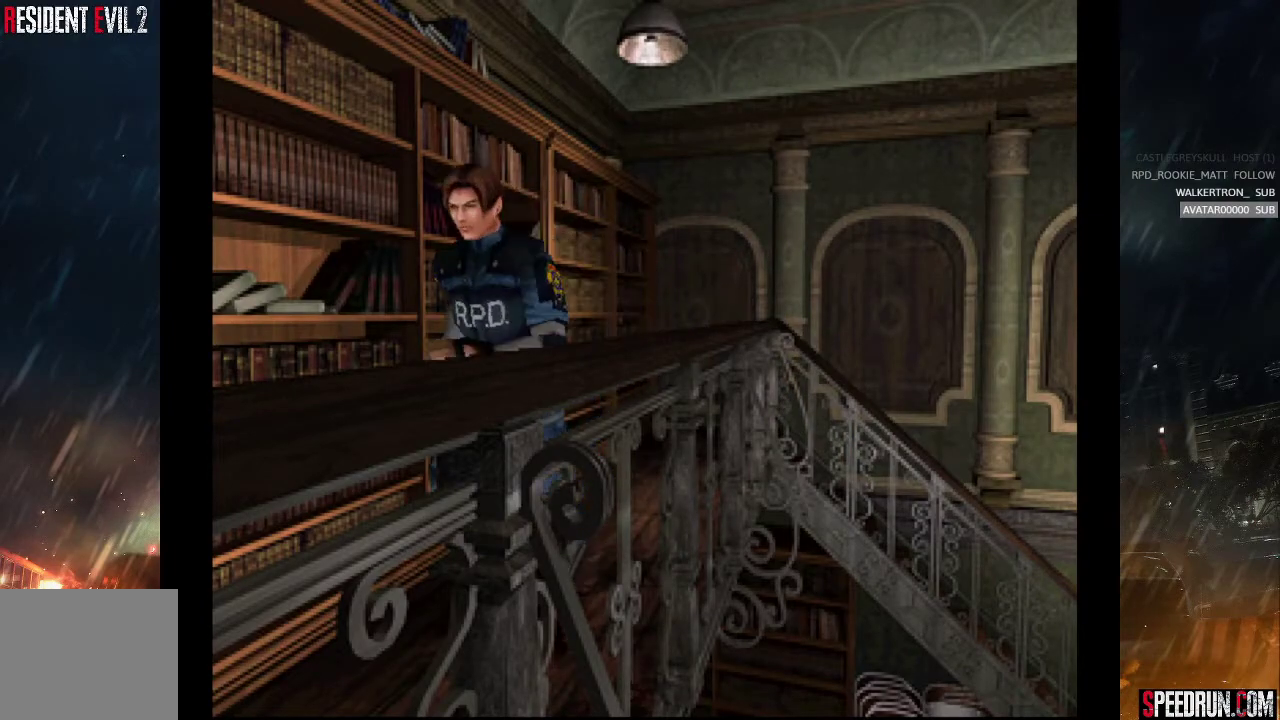
{"buttons": ["SQUARE", "DPAD_UP"], "right_stick": "center", "events": []}
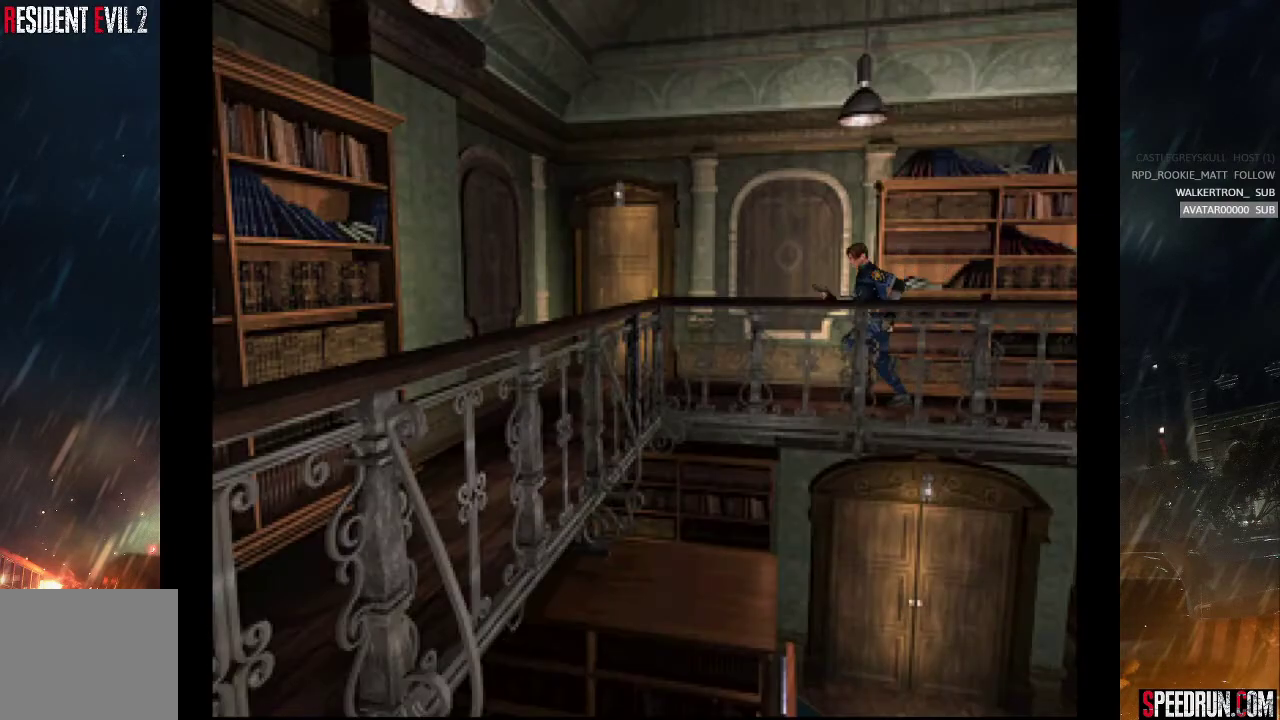
{"buttons": ["SQUARE", "DPAD_UP", "DPAD_LEFT"], "right_stick": "center", "events": [[433, "DPAD_LEFT", "down"]]}
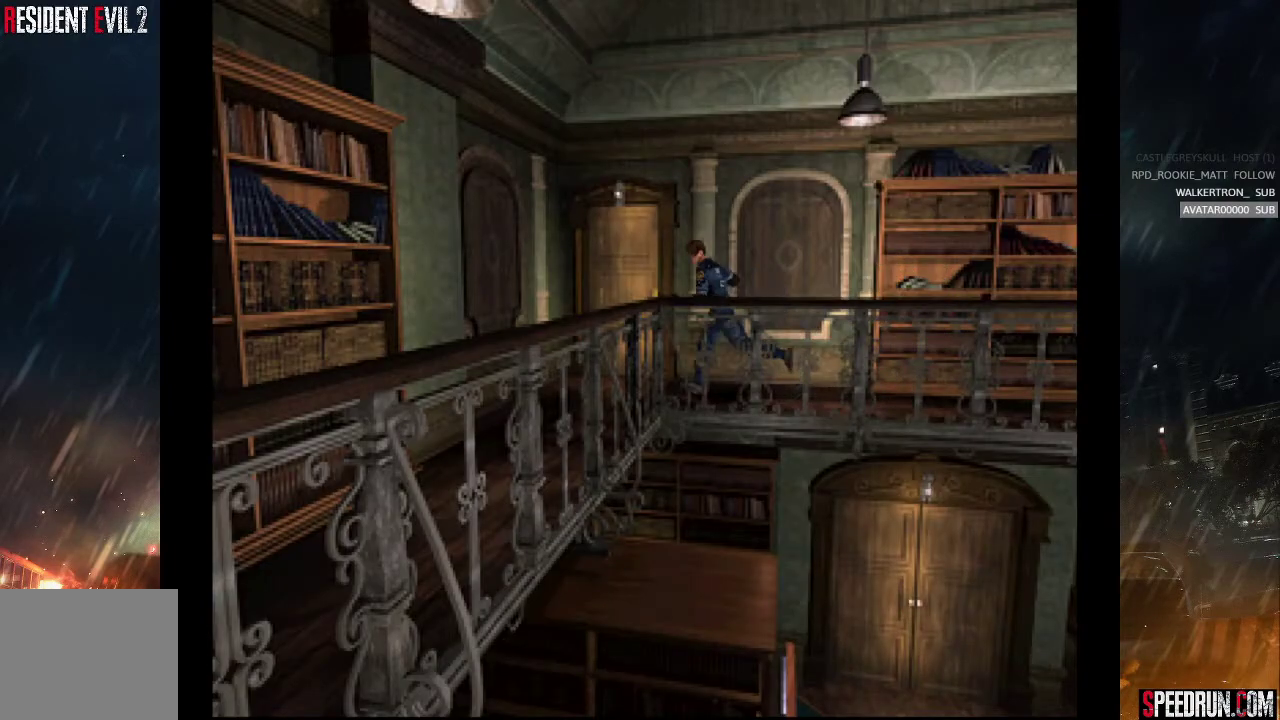
{"buttons": ["SQUARE", "DPAD_UP", "DPAD_LEFT"], "right_stick": "center", "events": []}
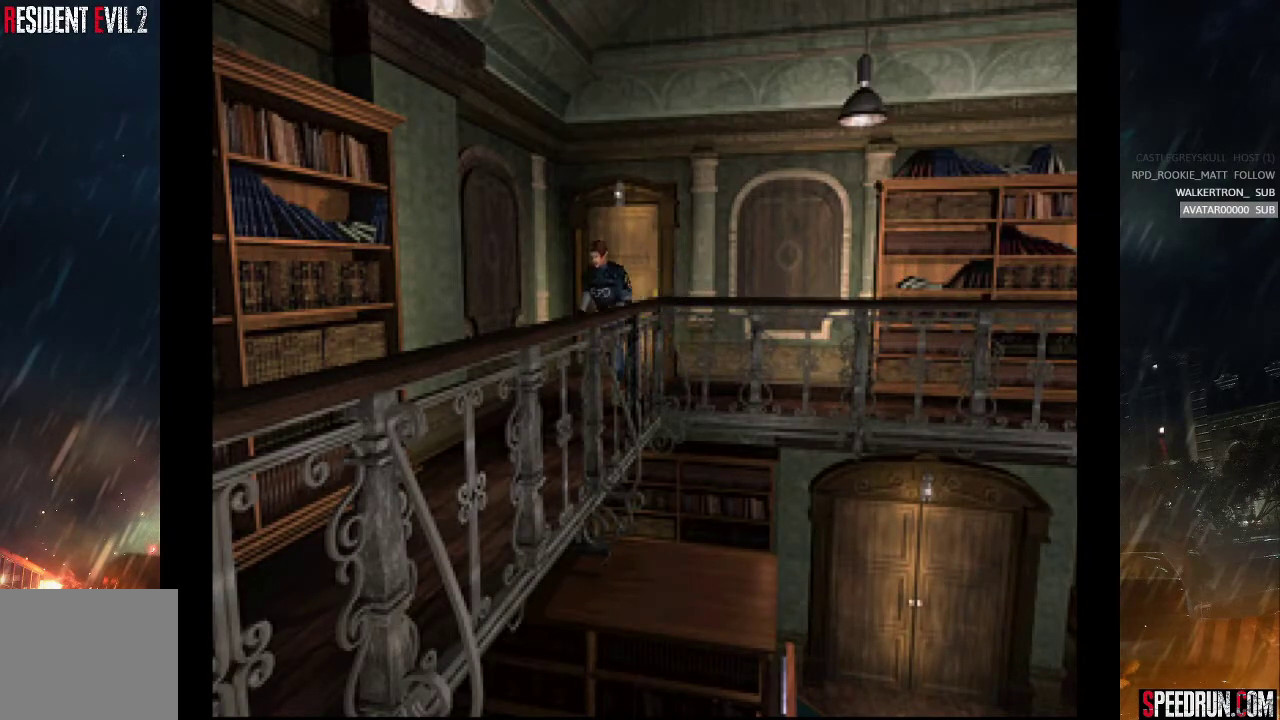
{"buttons": ["SQUARE", "DPAD_UP"], "right_stick": "center", "events": [[100, "DPAD_LEFT", "up"]]}
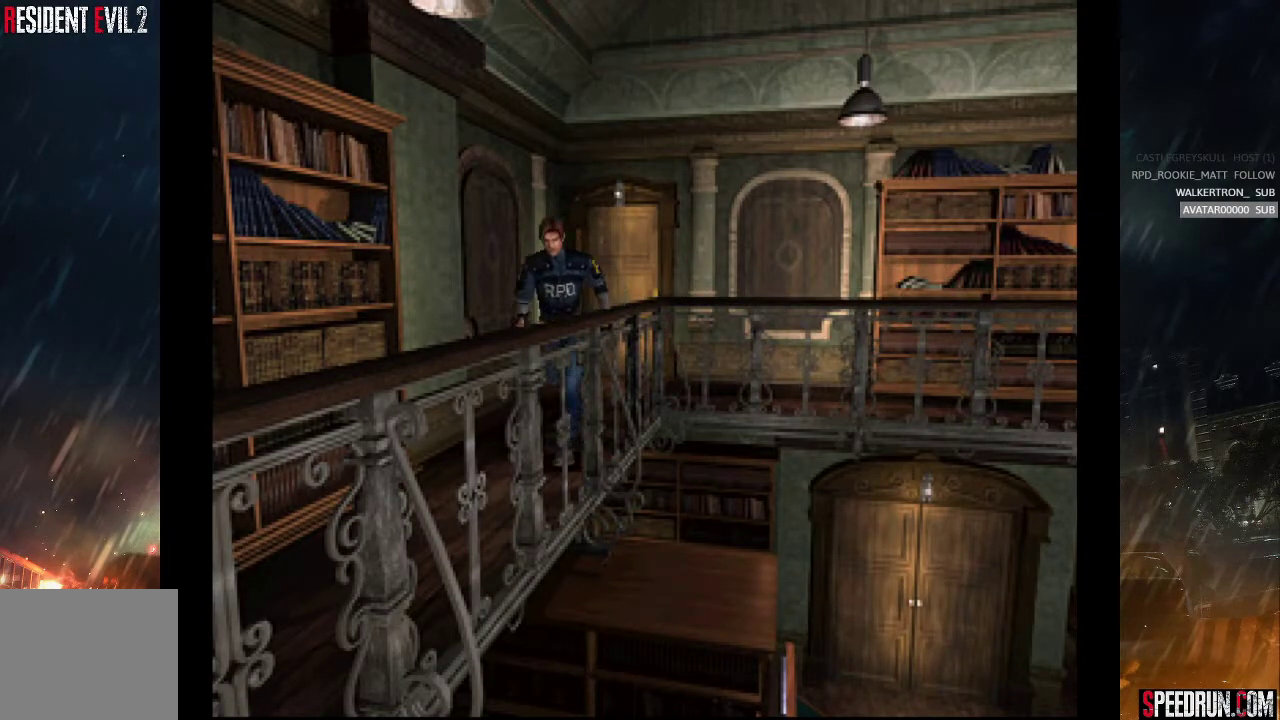
{"buttons": ["SQUARE", "DPAD_UP"], "right_stick": "center", "events": []}
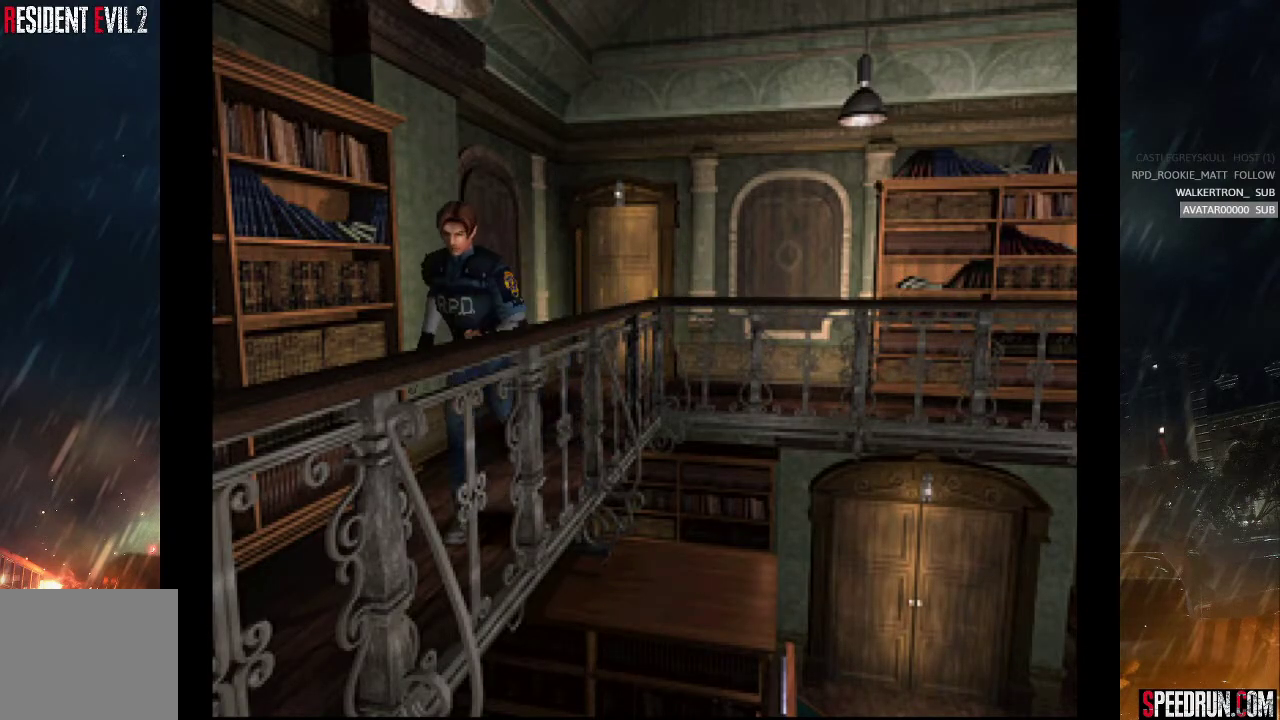
{"buttons": ["SQUARE", "DPAD_UP"], "right_stick": "center", "events": [[200, "DPAD_RIGHT", "down"], [233, "DPAD_RIGHT", "up"]]}
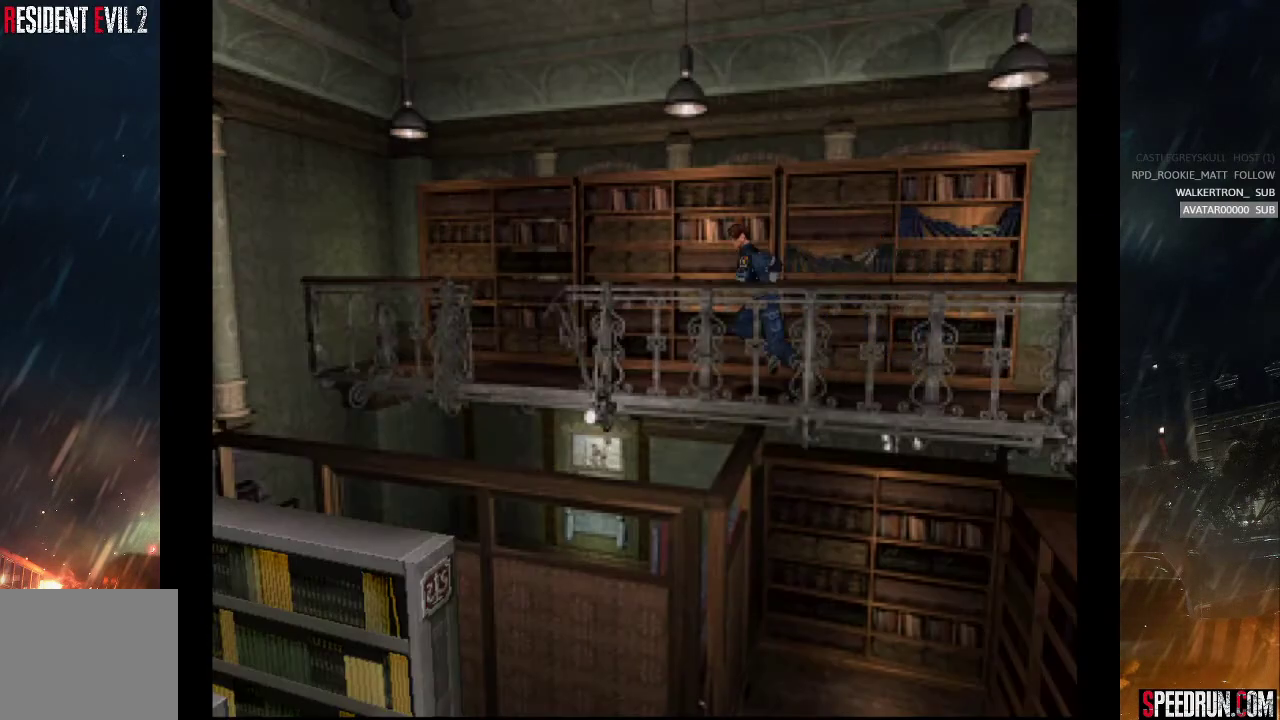
{"buttons": ["SQUARE", "DPAD_UP"], "right_stick": "center", "events": []}
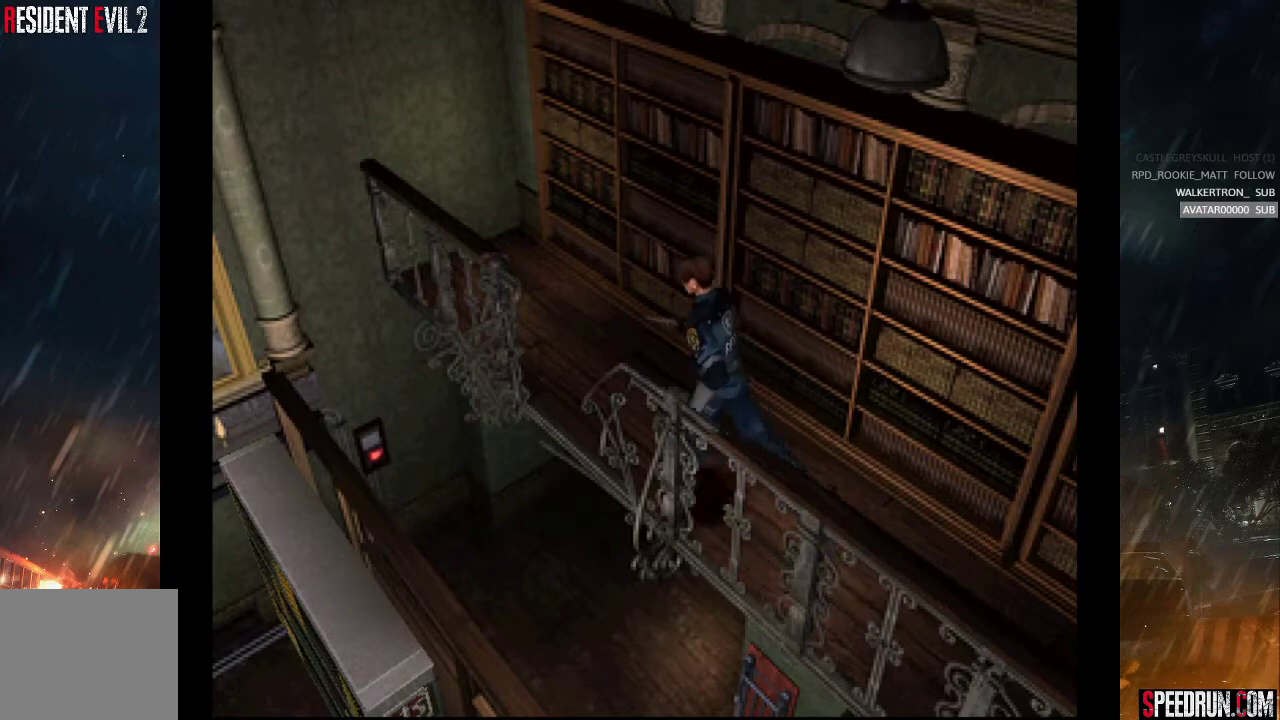
{"buttons": ["SQUARE", "DPAD_UP"], "right_stick": "center", "events": []}
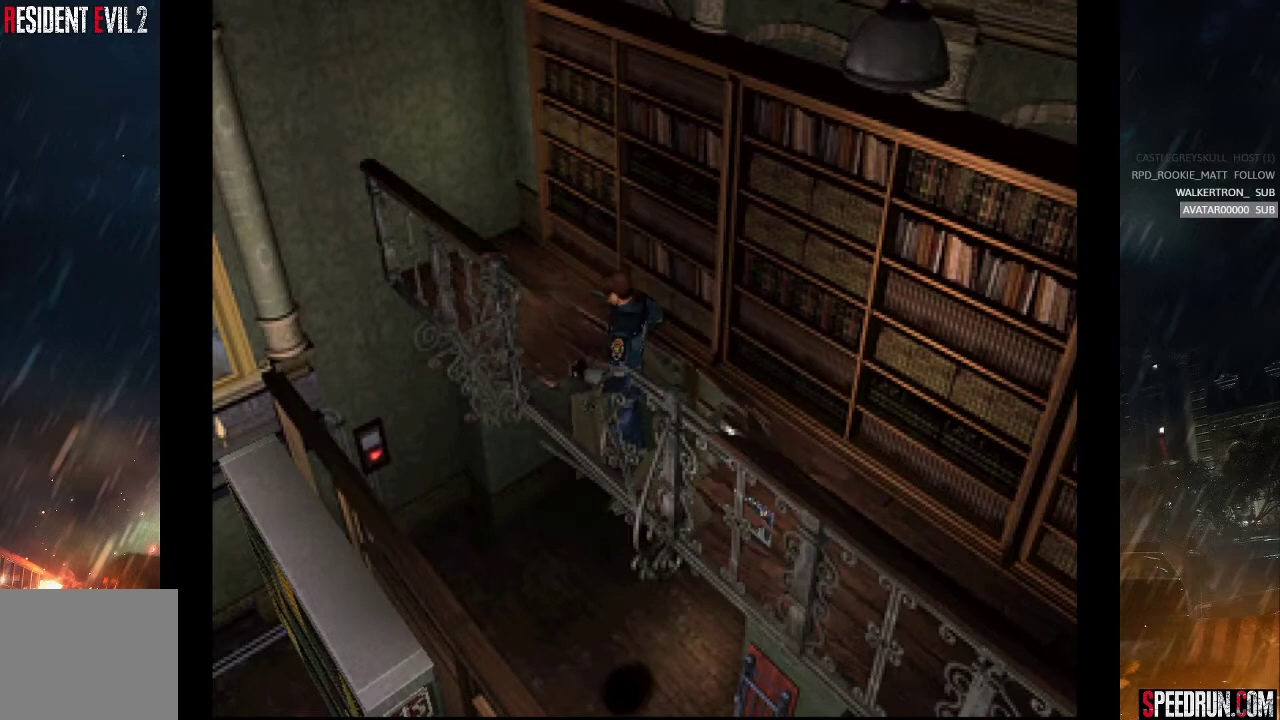
{"buttons": ["CROSS", "SQUARE", "DPAD_UP"], "right_stick": "center", "events": [[250, "CROSS", "down"], [267, "DPAD_UP", "up"], [367, "CROSS", "up"], [417, "DPAD_UP", "down"], [450, "CROSS", "down"]]}
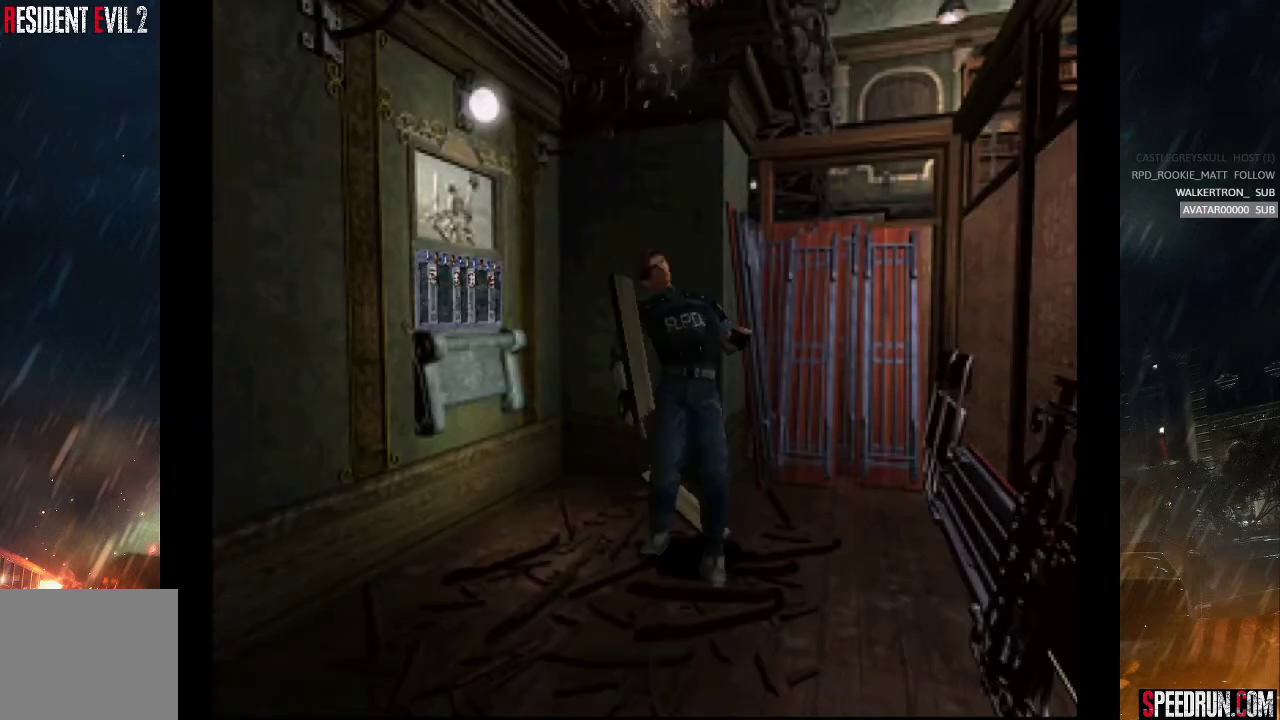
{"buttons": ["CROSS", "SQUARE", "DPAD_UP"], "right_stick": "center", "events": [[17, "DPAD_UP", "up"], [50, "CROSS", "up"], [100, "DPAD_UP", "down"], [150, "CROSS", "down"], [200, "DPAD_UP", "up"], [217, "CROSS", "up"], [267, "DPAD_UP", "down"], [317, "CROSS", "down"], [367, "DPAD_UP", "up"], [400, "CROSS", "up"], [417, "DPAD_UP", "down"], [500, "CROSS", "down"]]}
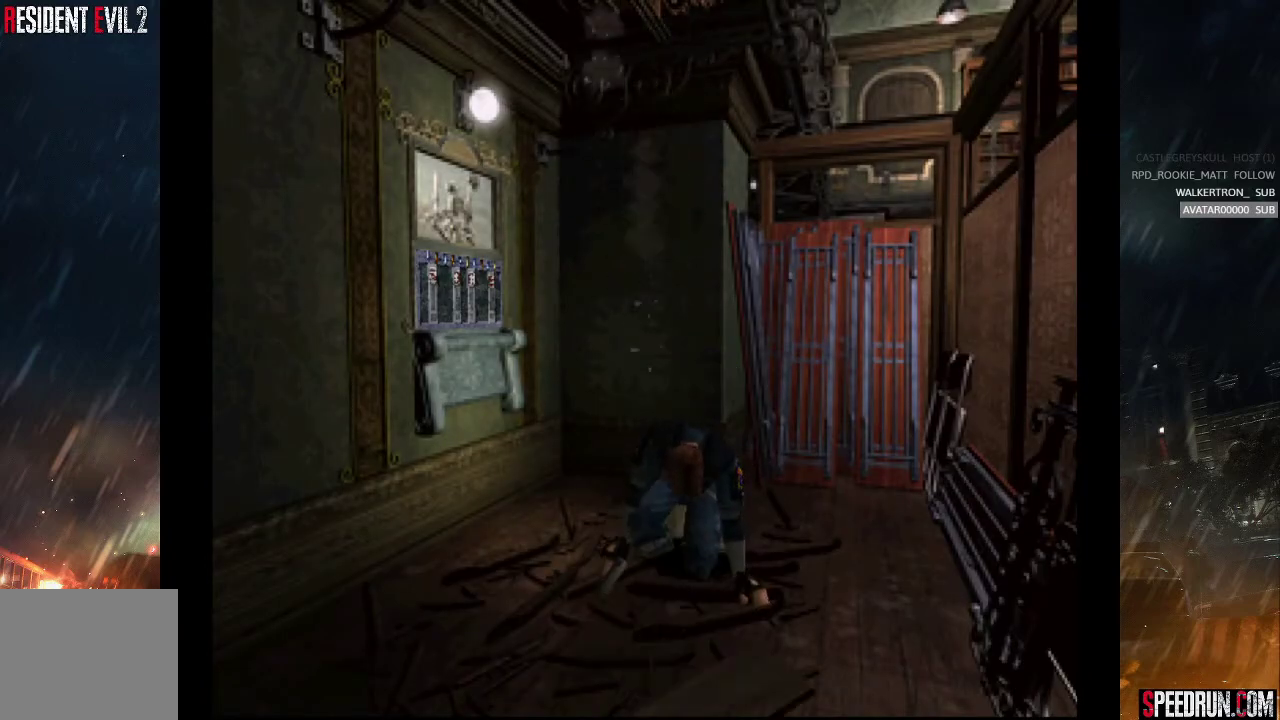
{"buttons": ["SQUARE", "DPAD_UP"], "right_stick": "center", "events": [[33, "DPAD_UP", "up"], [50, "DPAD_UP", "down"], [83, "CROSS", "up"], [183, "CROSS", "down"], [267, "CROSS", "up"], [367, "CROSS", "down"], [450, "CROSS", "up"]]}
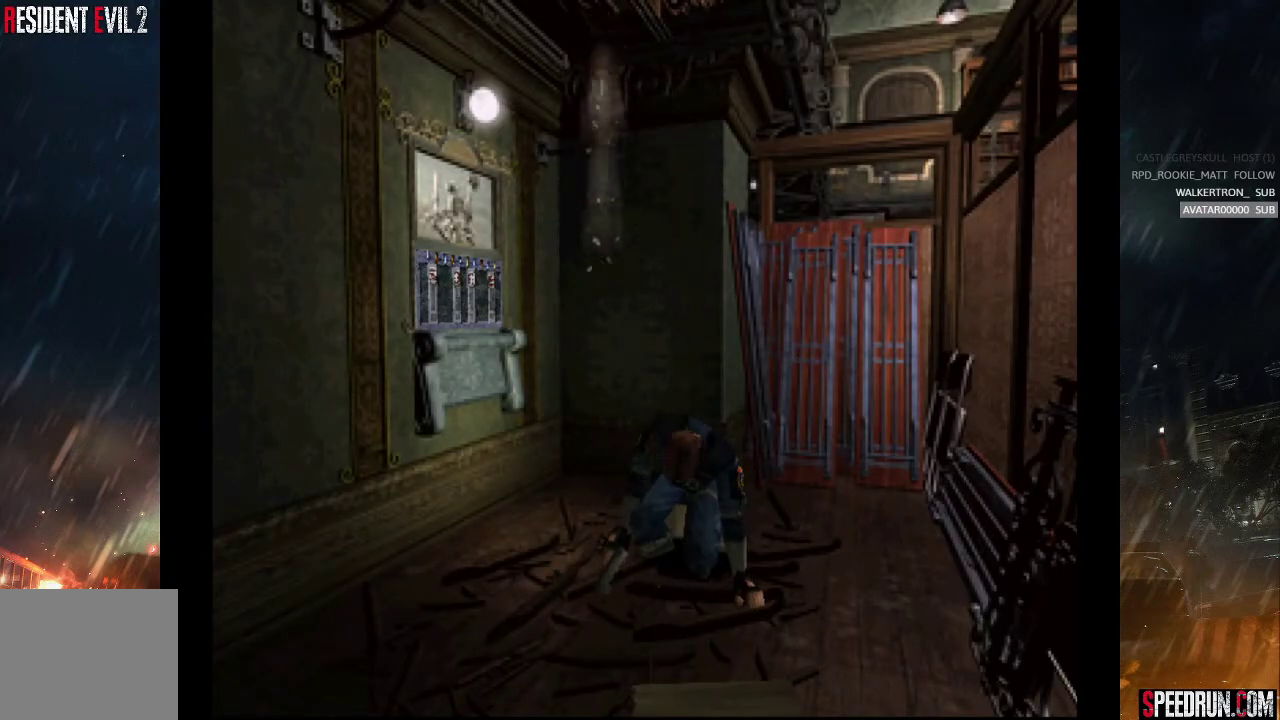
{"buttons": ["SQUARE", "DPAD_UP"], "right_stick": "center", "events": [[33, "CROSS", "down"], [150, "CROSS", "up"]]}
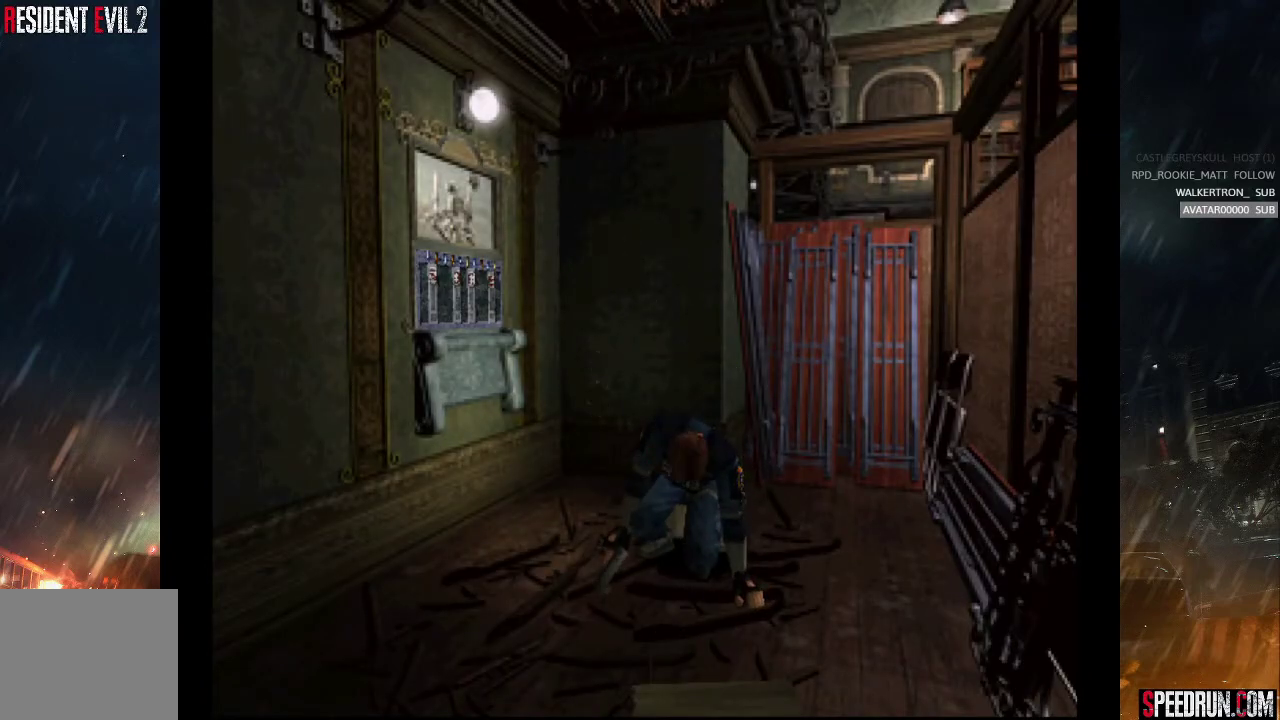
{"buttons": ["SQUARE", "DPAD_UP"], "right_stick": "center", "events": []}
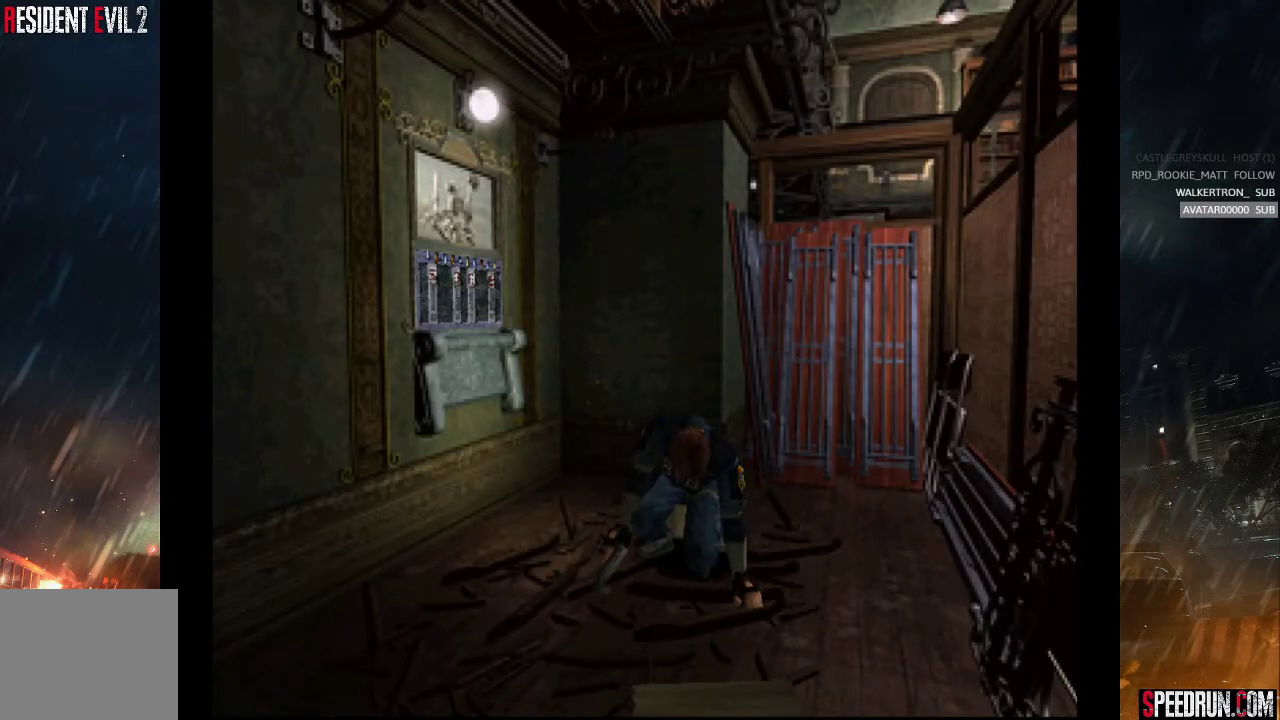
{"buttons": ["SQUARE", "DPAD_UP"], "right_stick": "center", "events": []}
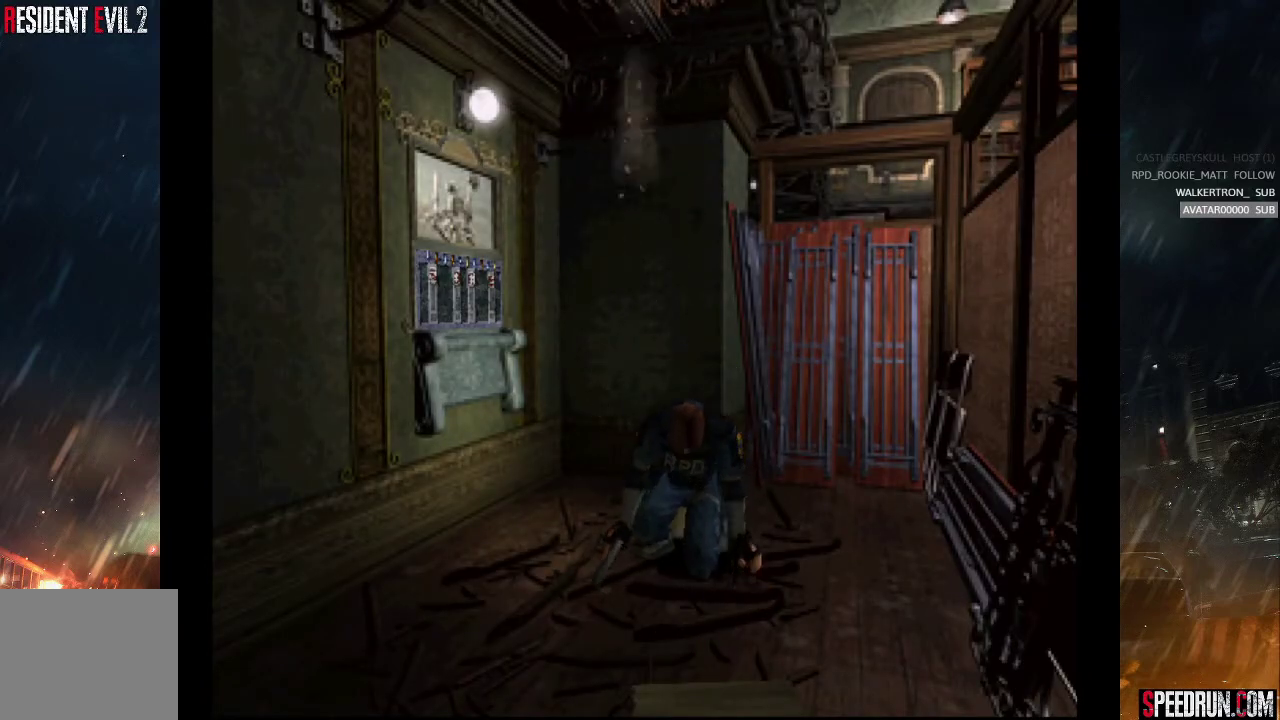
{"buttons": ["SQUARE", "DPAD_UP"], "right_stick": "center", "events": []}
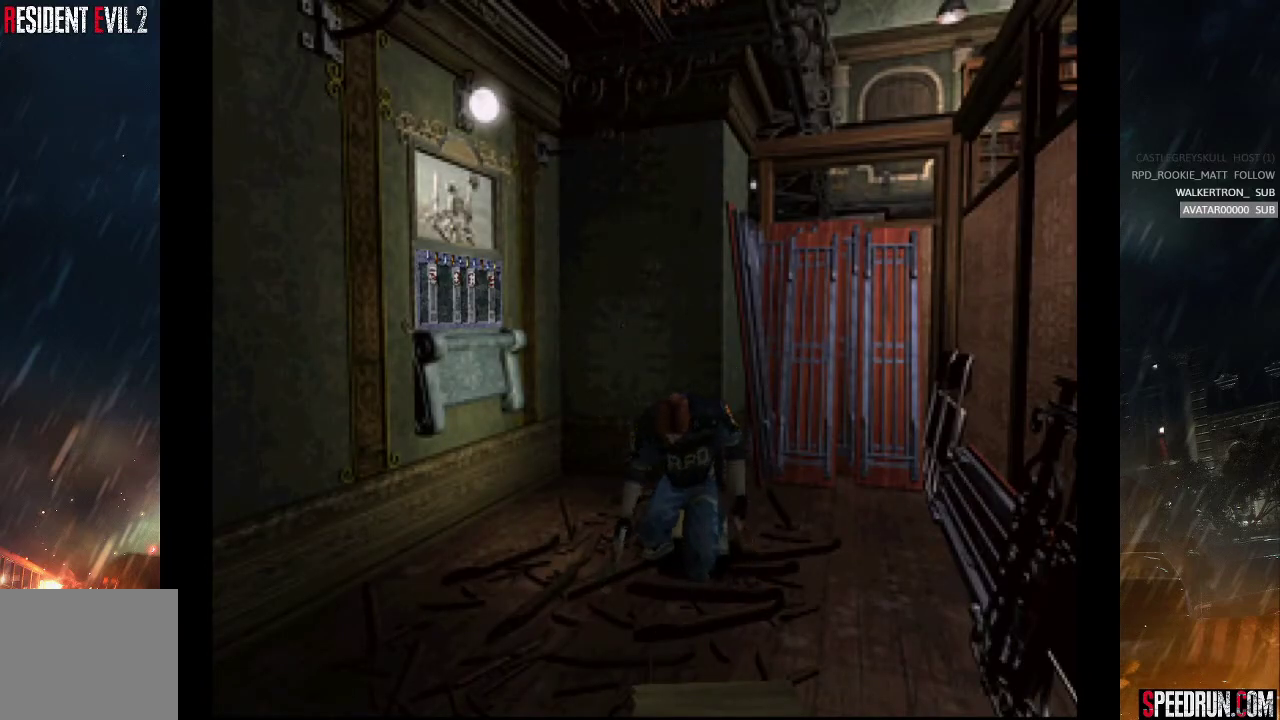
{"buttons": ["SQUARE", "DPAD_UP"], "right_stick": "center", "events": []}
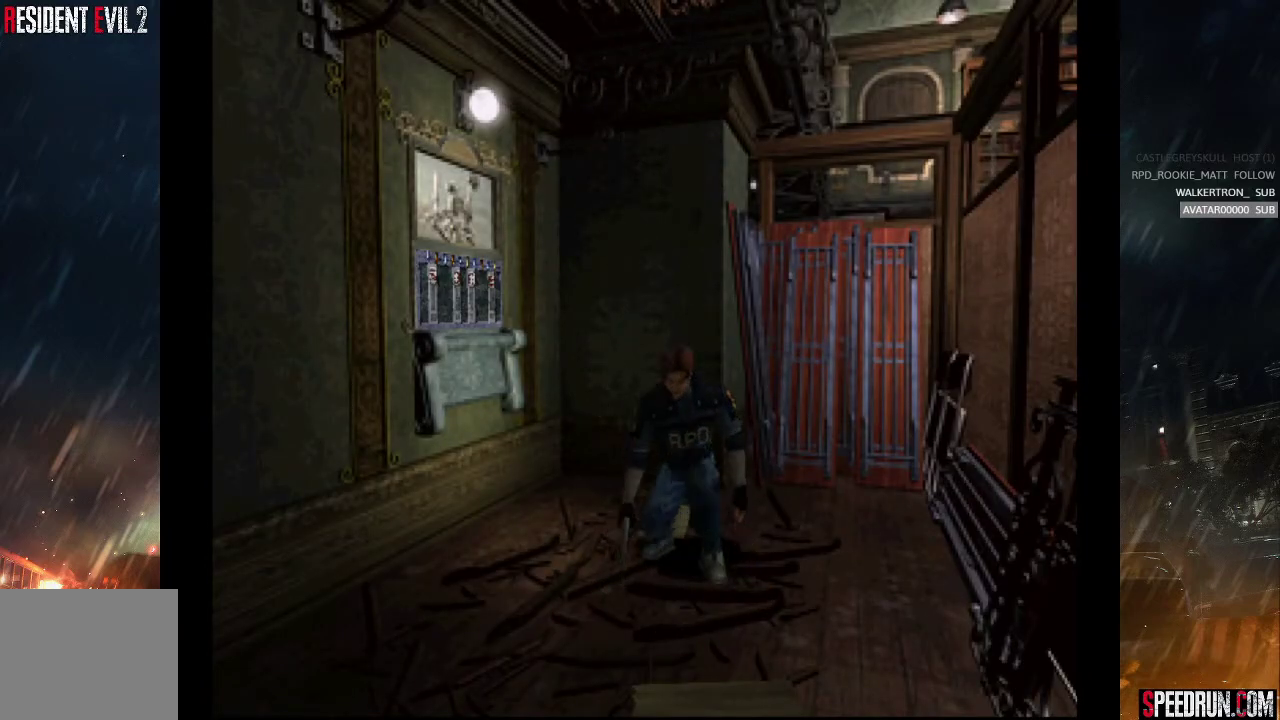
{"buttons": ["SQUARE", "DPAD_UP"], "right_stick": "center", "events": []}
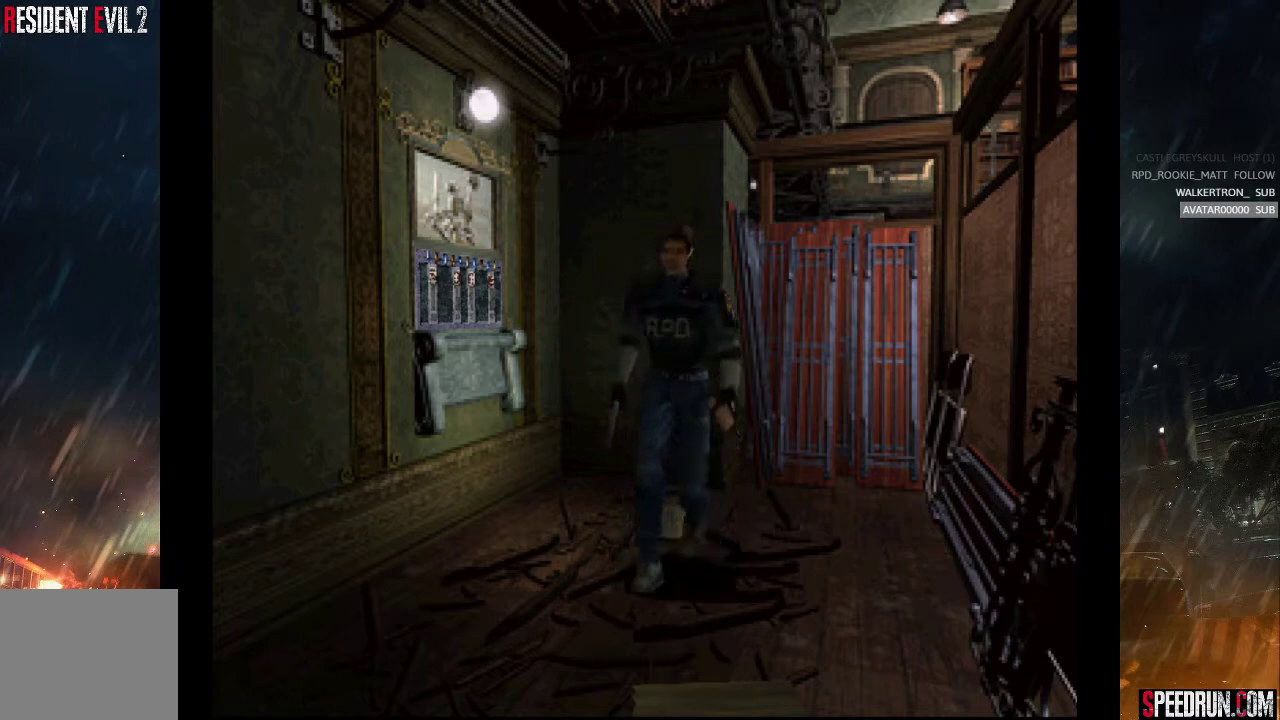
{"buttons": ["SQUARE", "DPAD_UP"], "right_stick": "center", "events": [[300, "DPAD_LEFT", "down"], [400, "DPAD_LEFT", "up"]]}
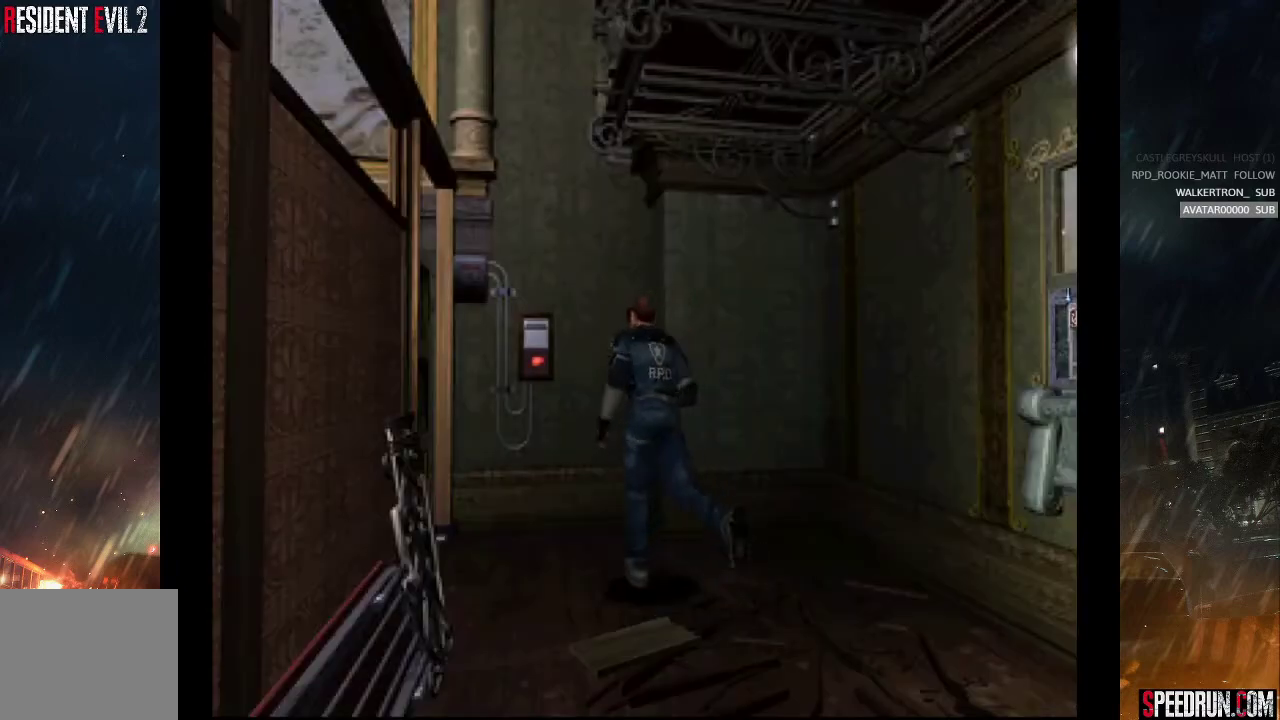
{"buttons": ["DPAD_UP", "DPAD_LEFT"], "right_stick": "center", "events": [[167, "DPAD_LEFT", "down"], [300, "DPAD_LEFT", "up"], [333, "CROSS", "down"], [383, "DPAD_LEFT", "down"], [500, "CROSS", "up"], [500, "SQUARE", "up"]]}
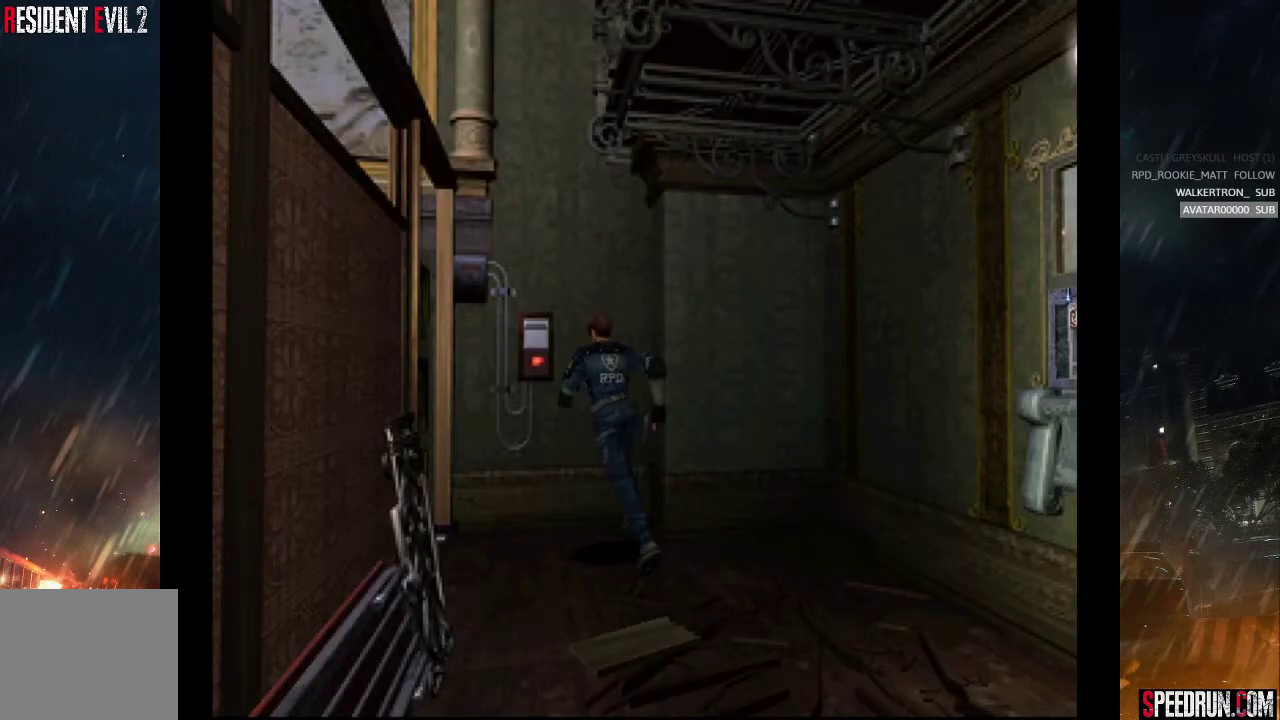
{"buttons": ["DPAD_UP"], "right_stick": "center", "events": [[83, "CROSS", "down"], [167, "CROSS", "up"], [167, "DPAD_LEFT", "up"], [217, "DPAD_UP", "up"], [233, "DPAD_UP", "down"], [250, "CROSS", "down"], [350, "CROSS", "up"], [417, "CROSS", "down"], [500, "CROSS", "up"]]}